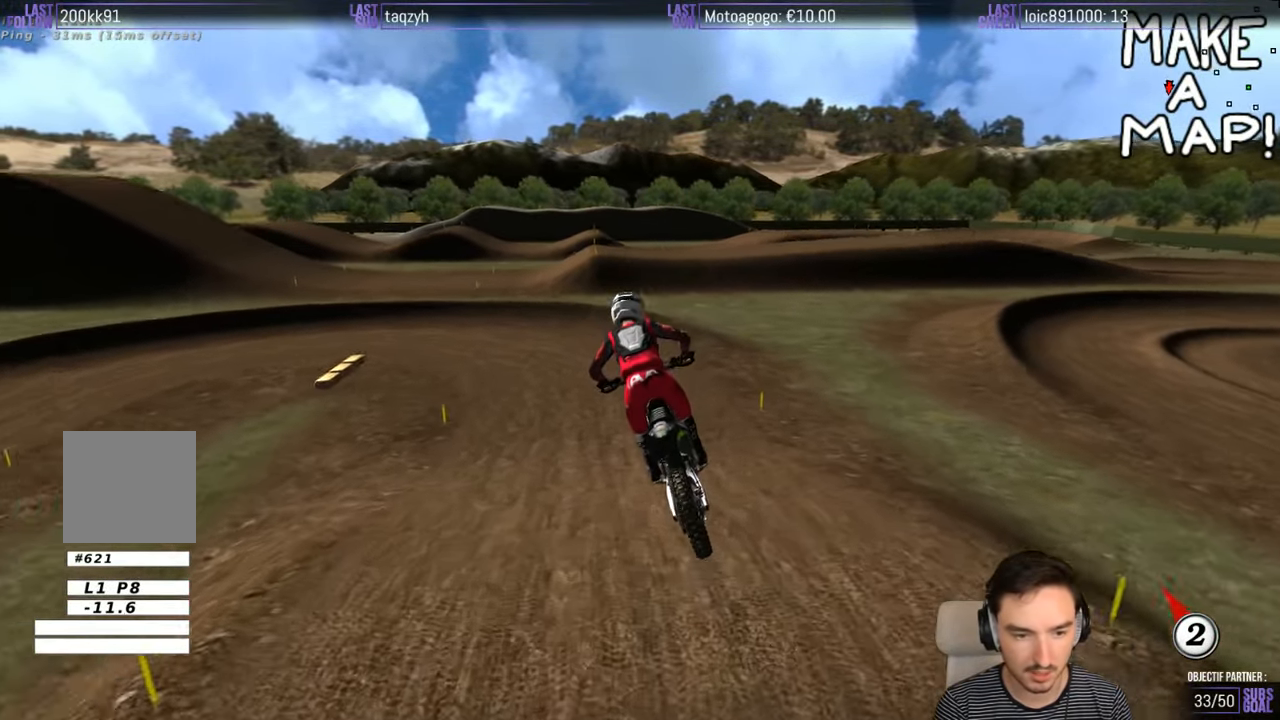
Gameplay with a controller (Xbox layout); each line is a JSON object with the inputs held at the frame after it. "events" lists button and stick changes between this image and that frame as [ms after this image, input, new state], when the widget could be followed in between. Not read: L1 L3 R3.
{"buttons": [], "left_stick": "down-left", "right_stick": "center", "events": [[50, "left_stick", "center"], [216, "left_stick", "down-left"], [483, "R2", "up"]]}
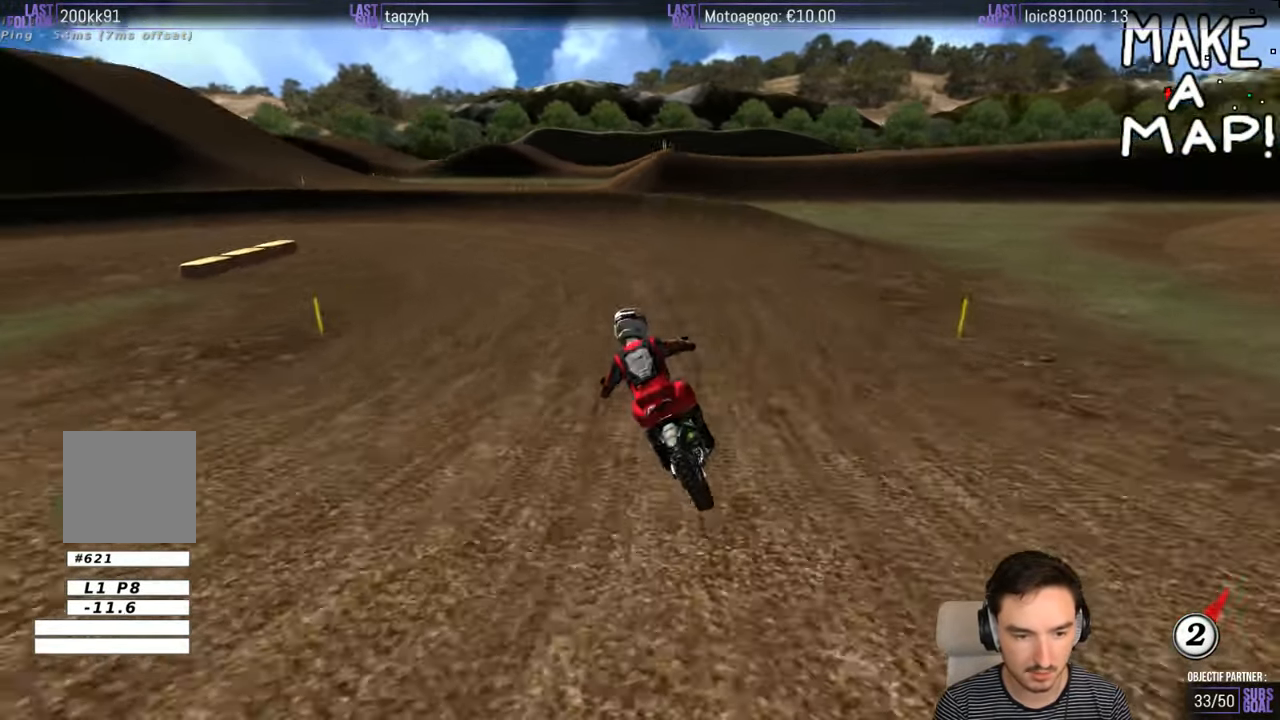
{"buttons": [], "left_stick": "center", "right_stick": "center", "events": [[150, "X", "down"], [150, "left_stick", "center"], [216, "X", "up"]]}
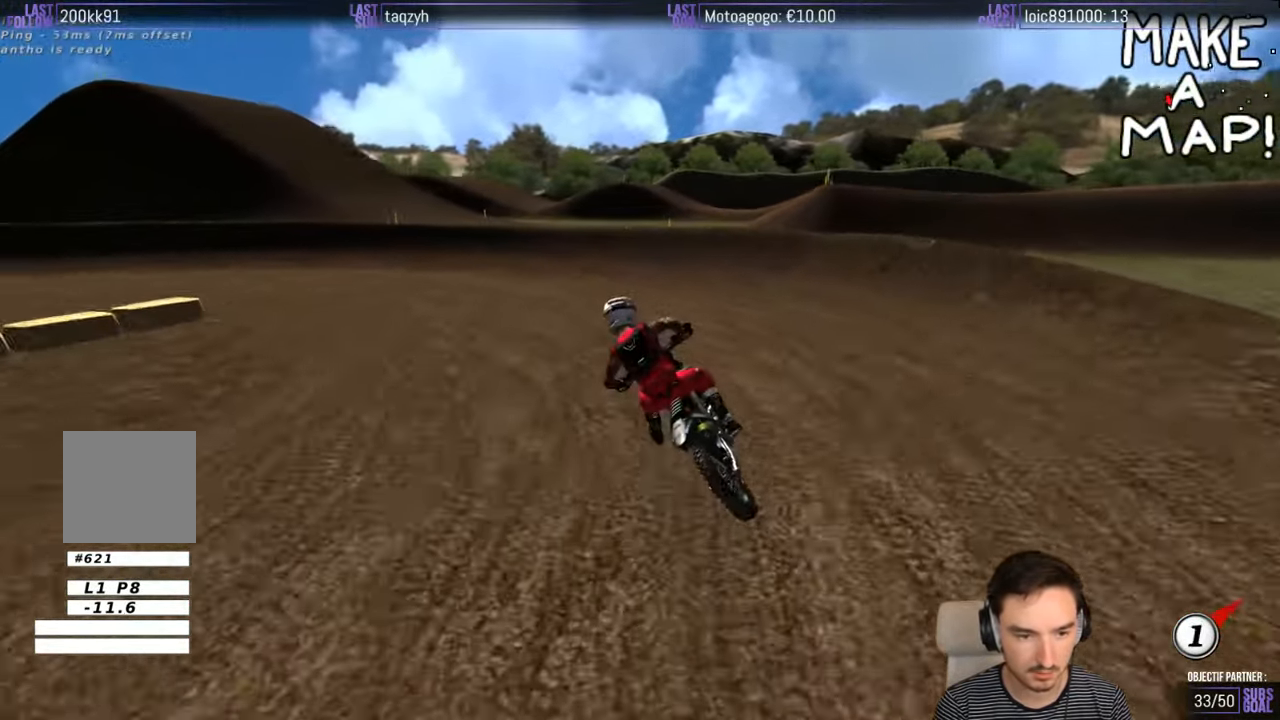
{"buttons": [], "left_stick": "left", "right_stick": "center", "events": [[250, "X", "down"], [316, "X", "up"], [383, "left_stick", "left"]]}
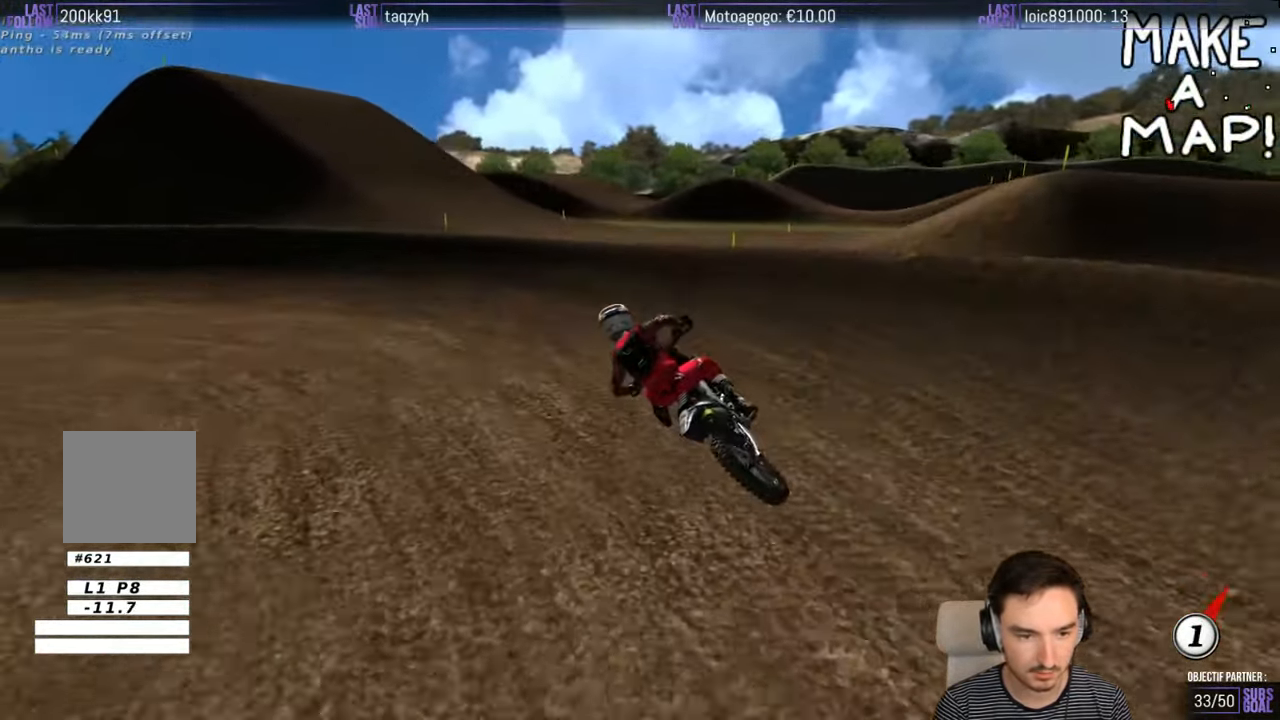
{"buttons": [], "left_stick": "left", "right_stick": "center", "events": []}
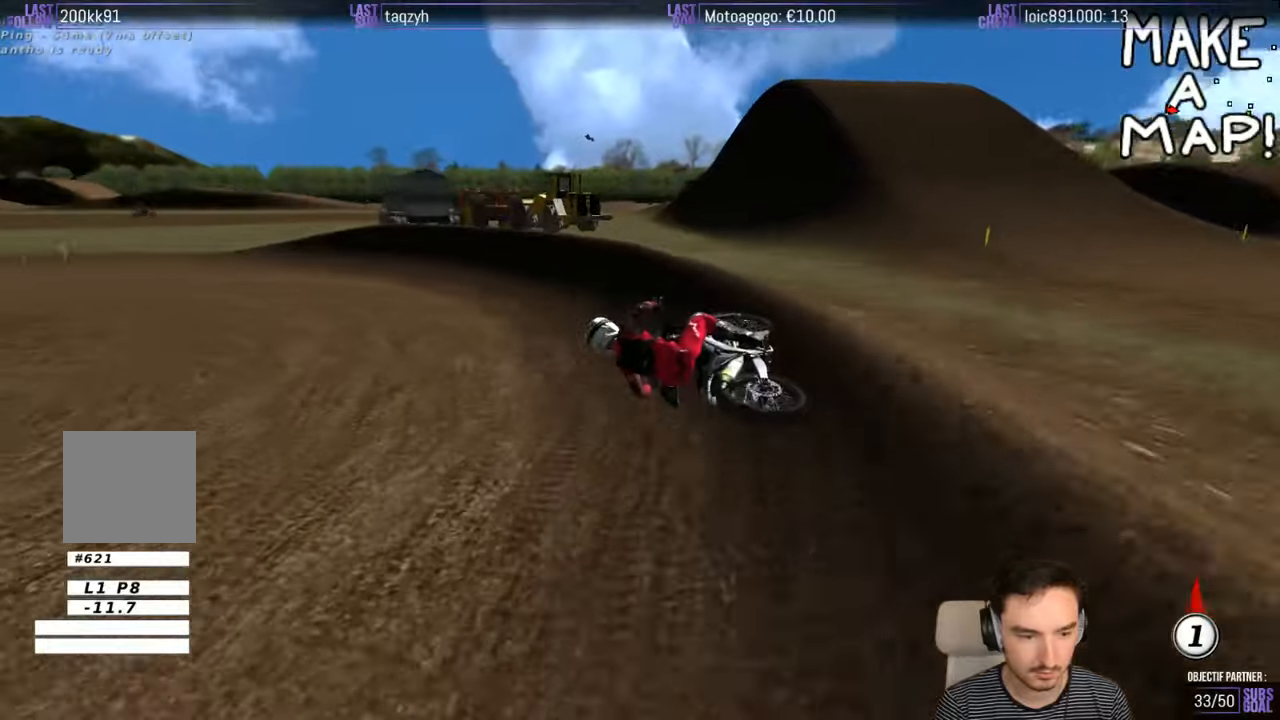
{"buttons": ["R2"], "left_stick": "center", "right_stick": "center", "events": [[17, "left_stick", "center"], [400, "R2", "down"]]}
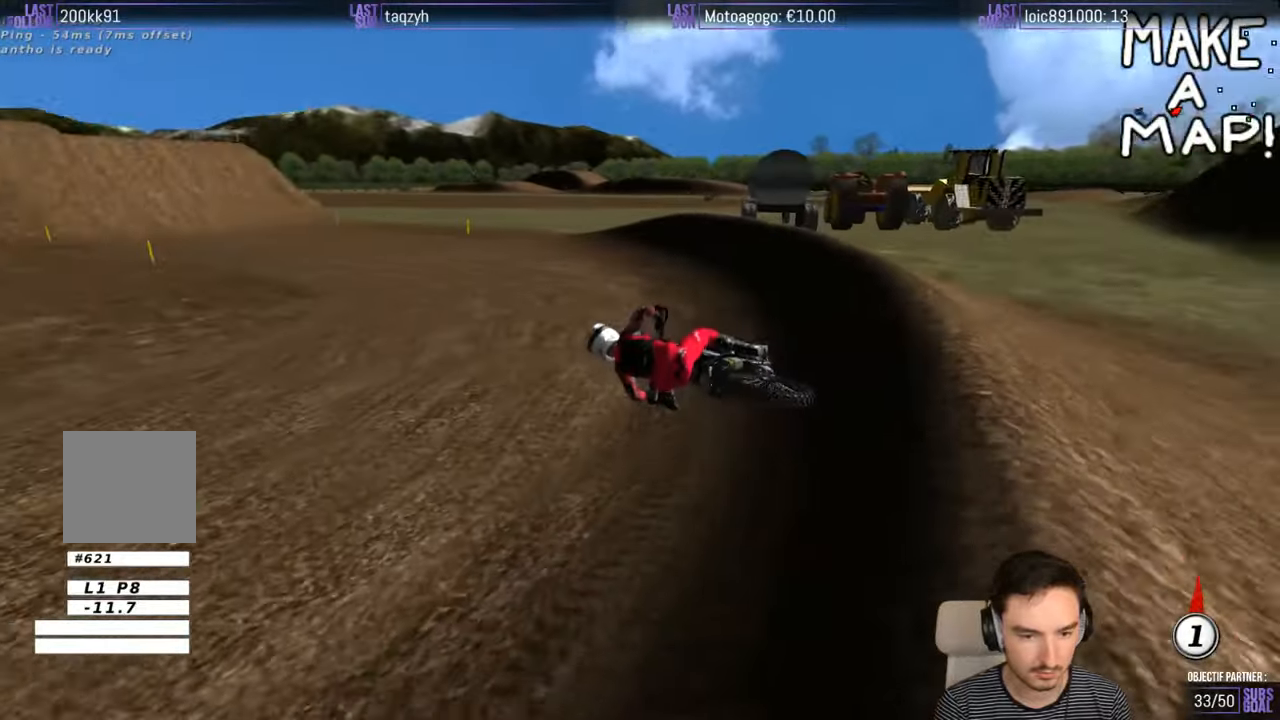
{"buttons": ["R2"], "left_stick": "center", "right_stick": "center", "events": [[17, "left_stick", "right"], [267, "left_stick", "center"], [350, "B", "down"], [417, "B", "up"]]}
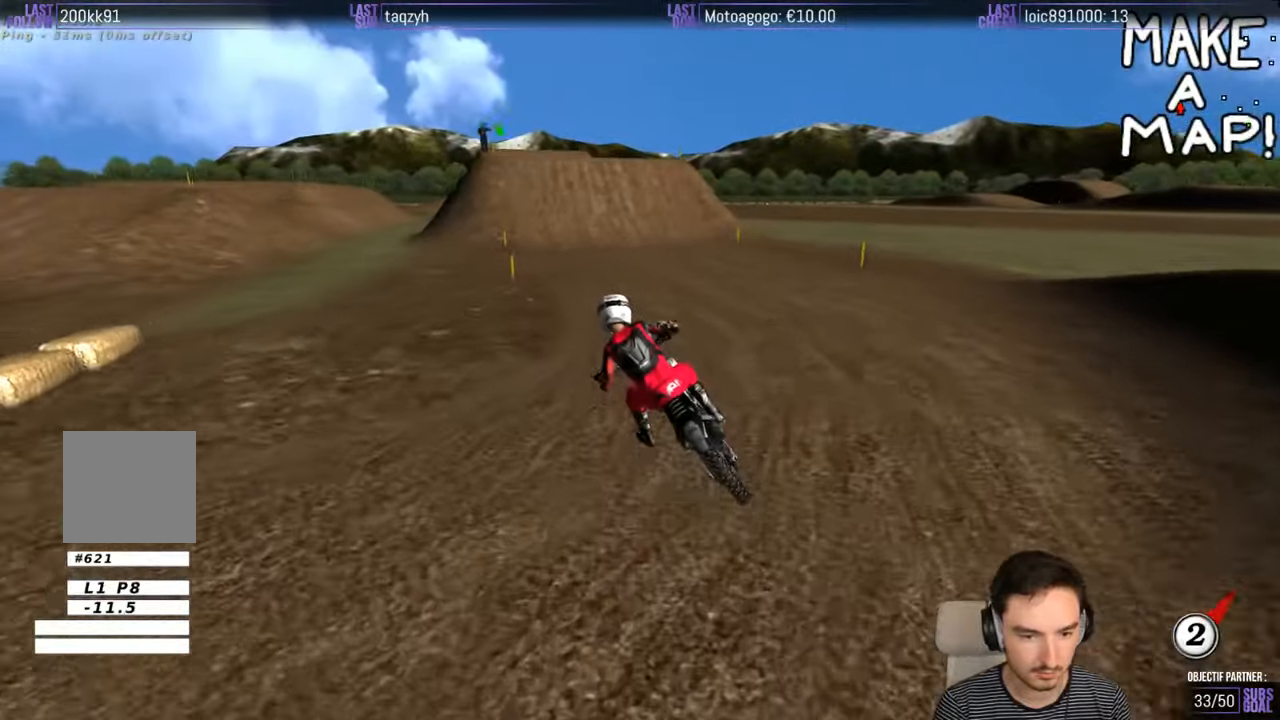
{"buttons": ["R2"], "left_stick": "center", "right_stick": "center", "events": [[33, "left_stick", "right"], [417, "left_stick", "center"]]}
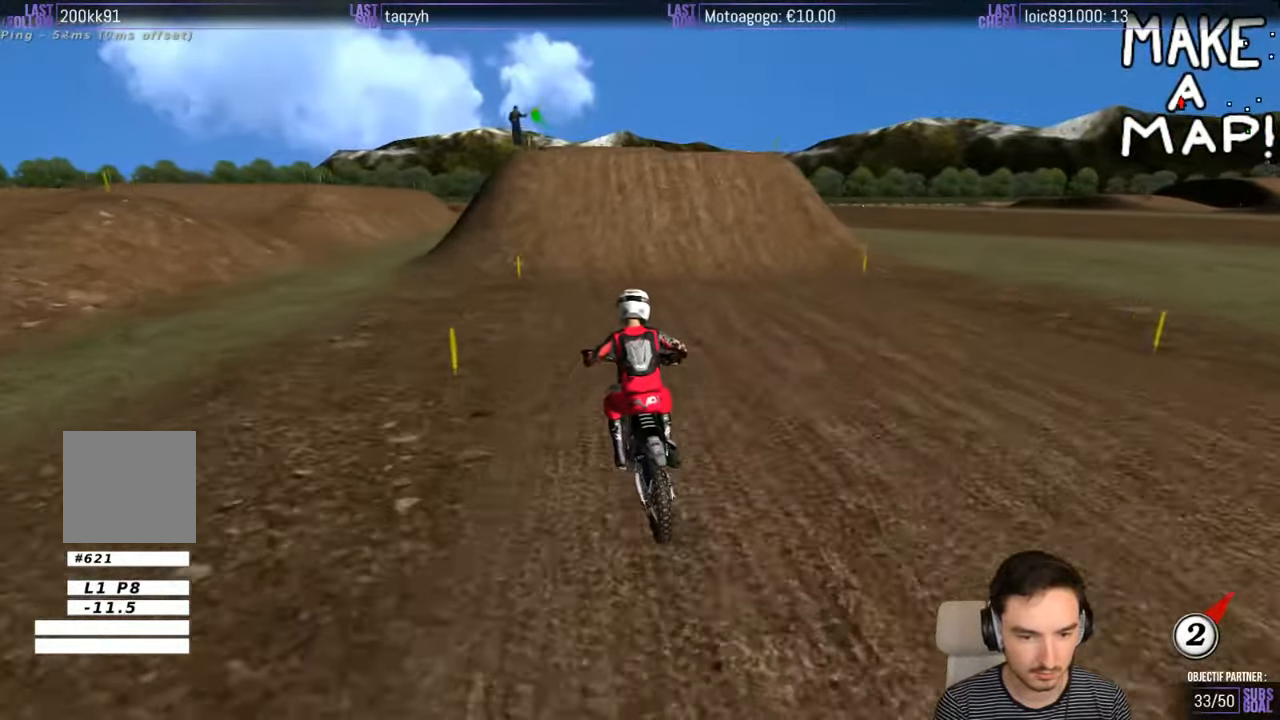
{"buttons": ["R2"], "left_stick": "center", "right_stick": "center", "events": []}
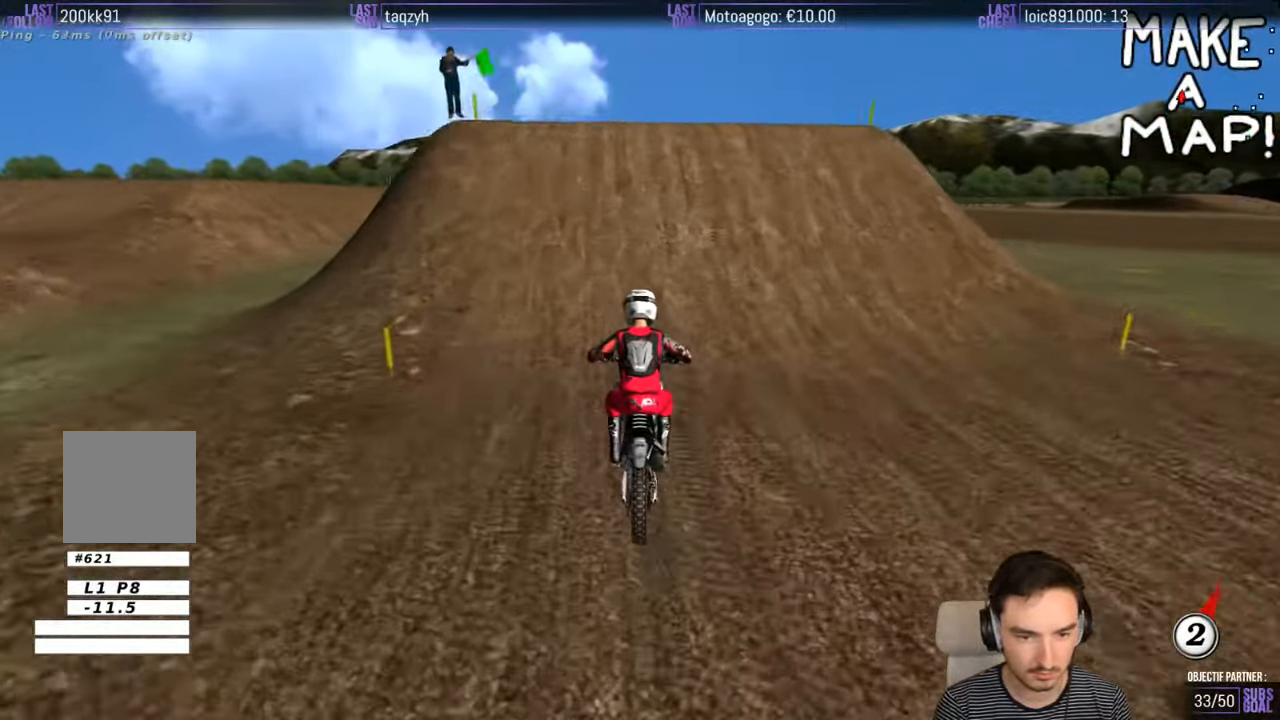
{"buttons": [], "left_stick": "down-left", "right_stick": "center", "events": [[183, "left_stick", "left"], [283, "R2", "up"], [350, "left_stick", "center"], [433, "left_stick", "down-left"]]}
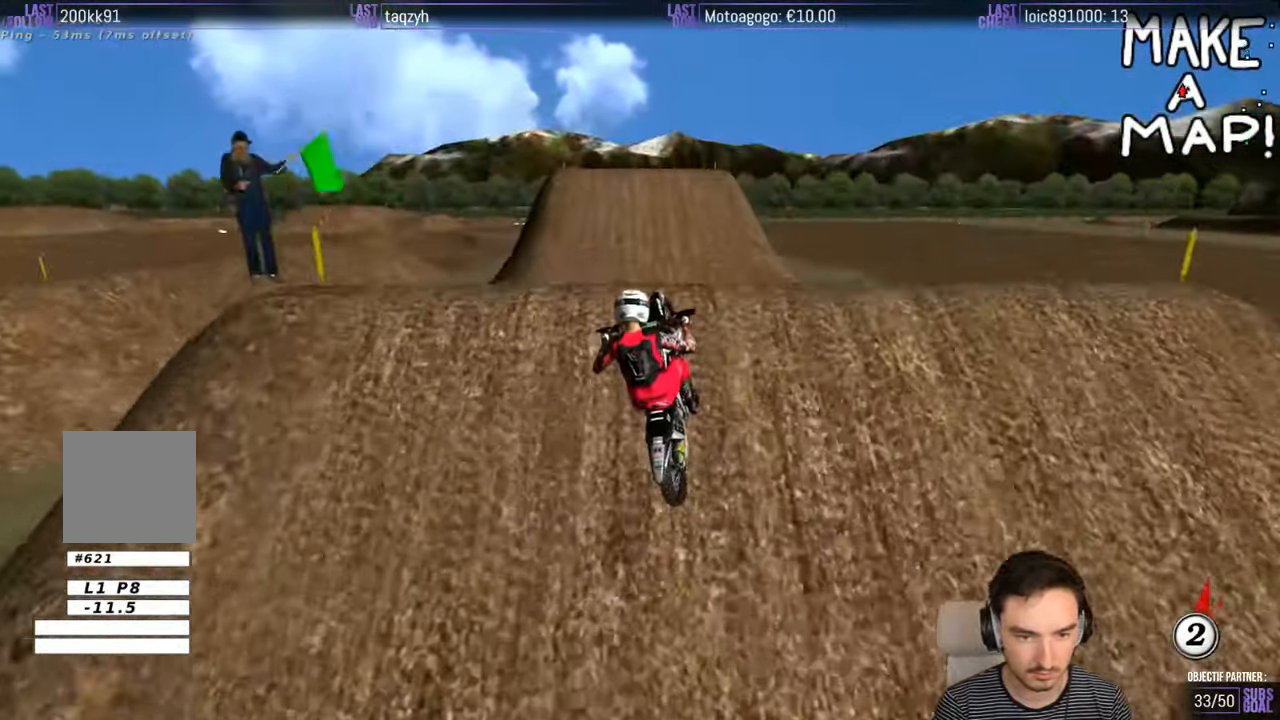
{"buttons": [], "left_stick": "down", "right_stick": "center", "events": [[200, "left_stick", "down"]]}
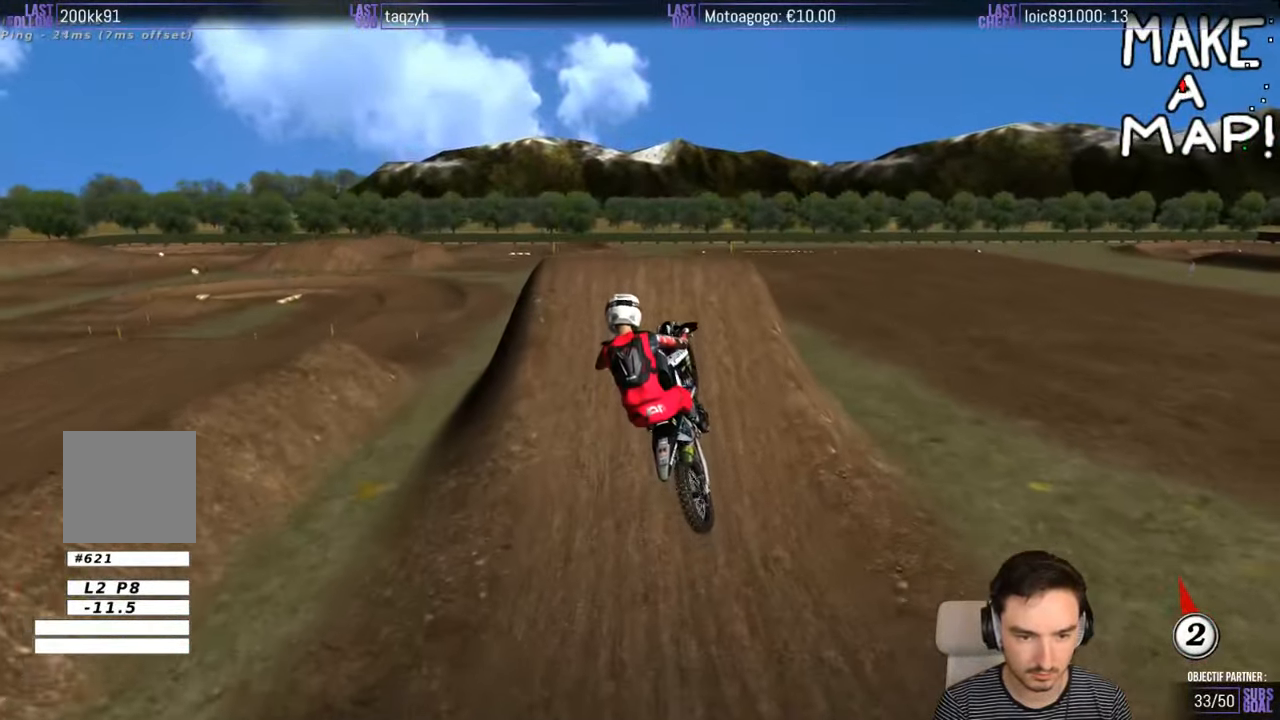
{"buttons": [], "left_stick": "down-left", "right_stick": "center", "events": [[83, "R2", "down"], [183, "R2", "up"], [183, "left_stick", "down-left"], [317, "R2", "down"], [383, "R2", "up"]]}
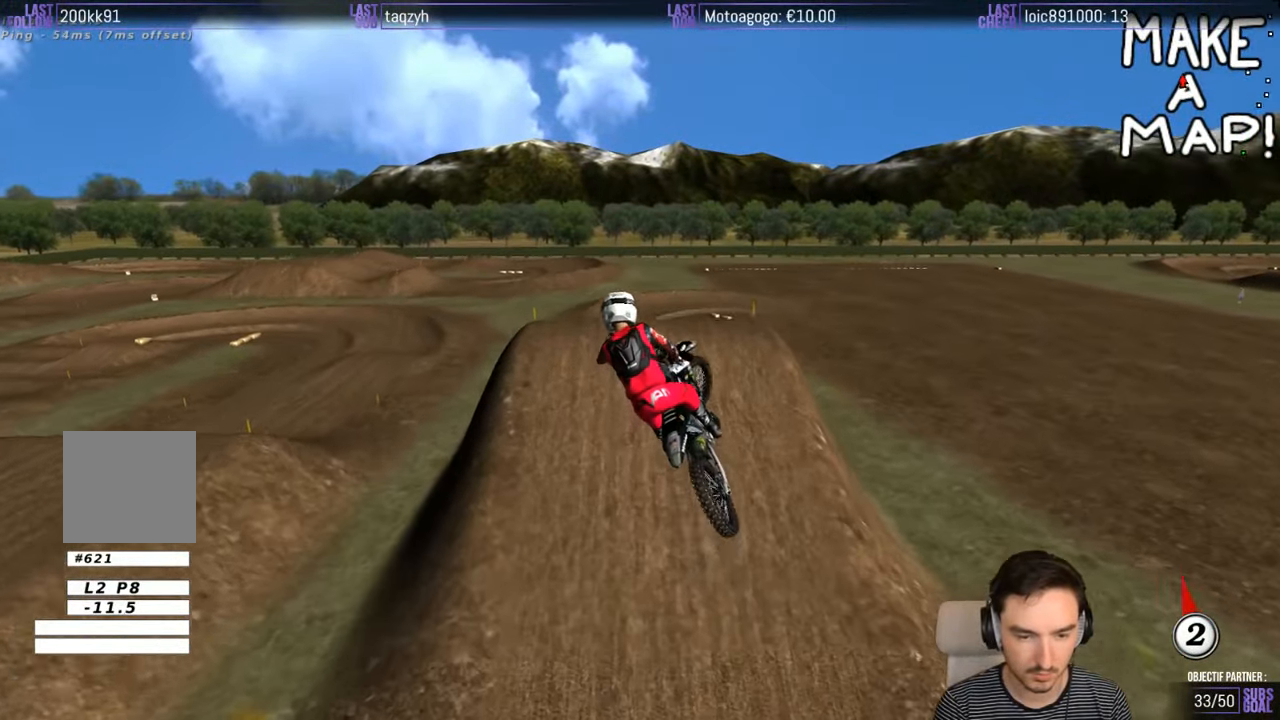
{"buttons": [], "left_stick": "center", "right_stick": "center", "events": [[83, "left_stick", "down-right"], [383, "left_stick", "center"]]}
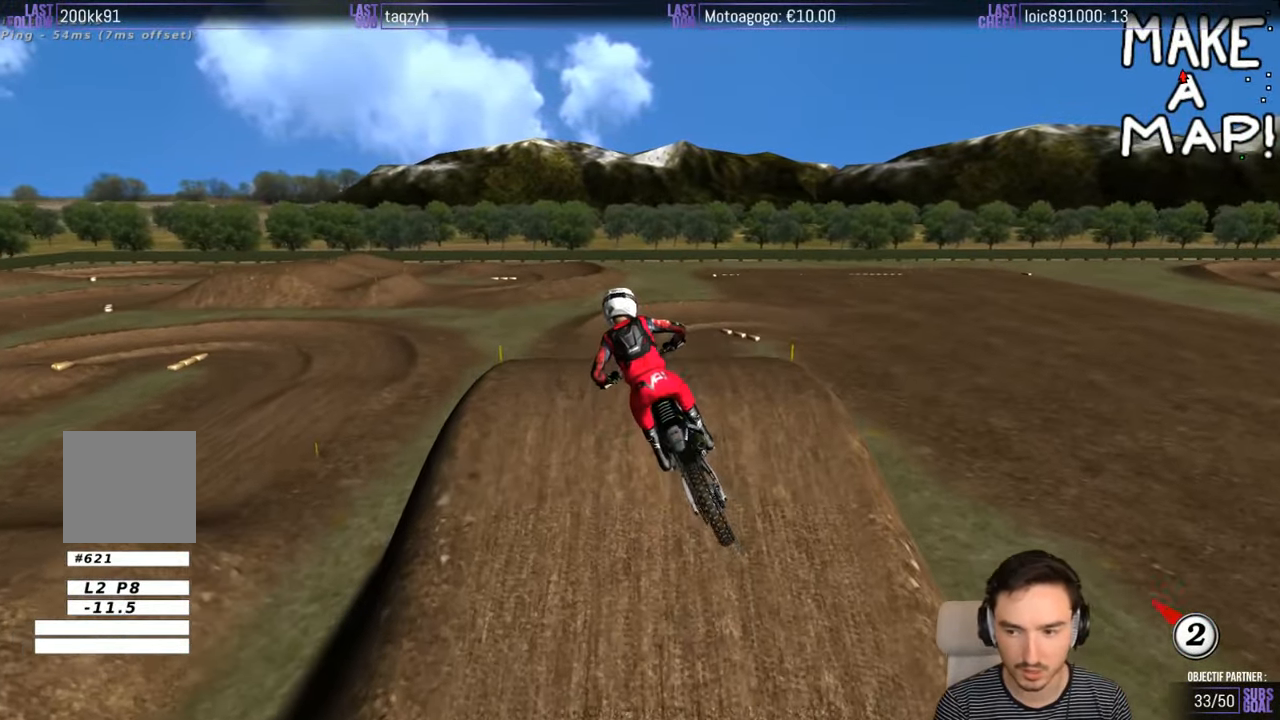
{"buttons": [], "left_stick": "center", "right_stick": "center", "events": []}
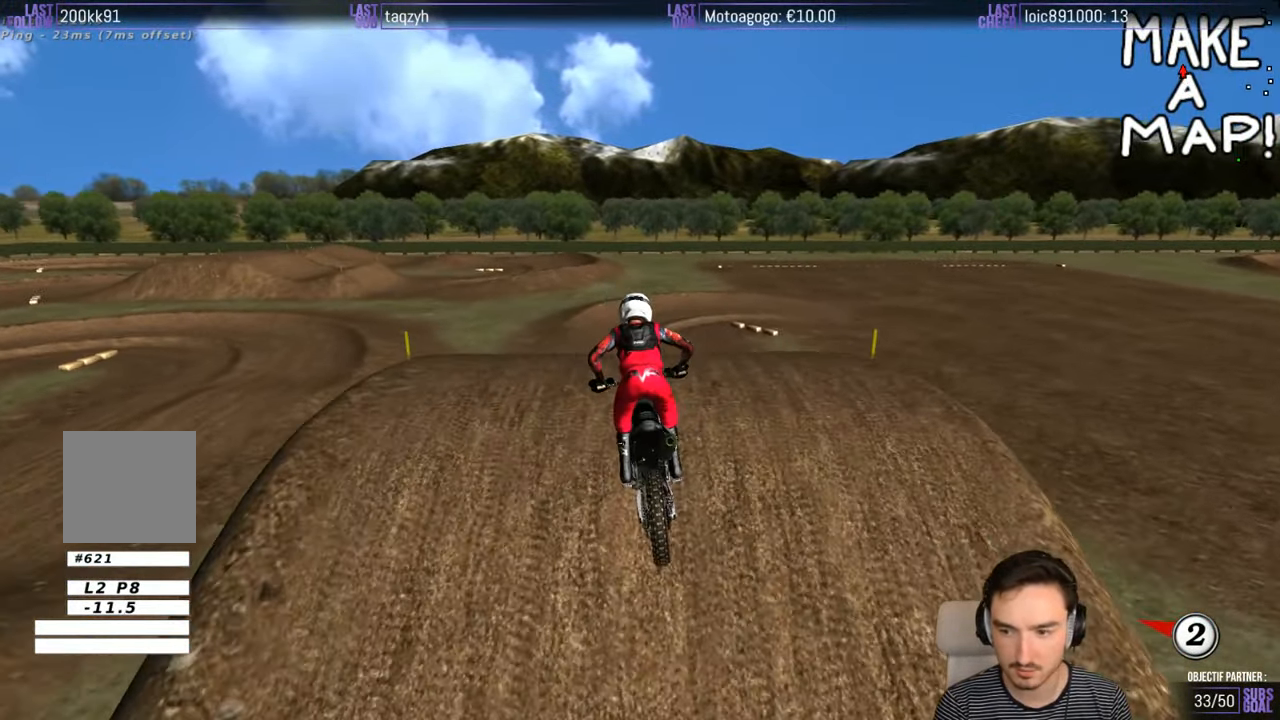
{"buttons": ["R2"], "left_stick": "down-left", "right_stick": "center", "events": [[400, "left_stick", "down-left"], [450, "R2", "down"]]}
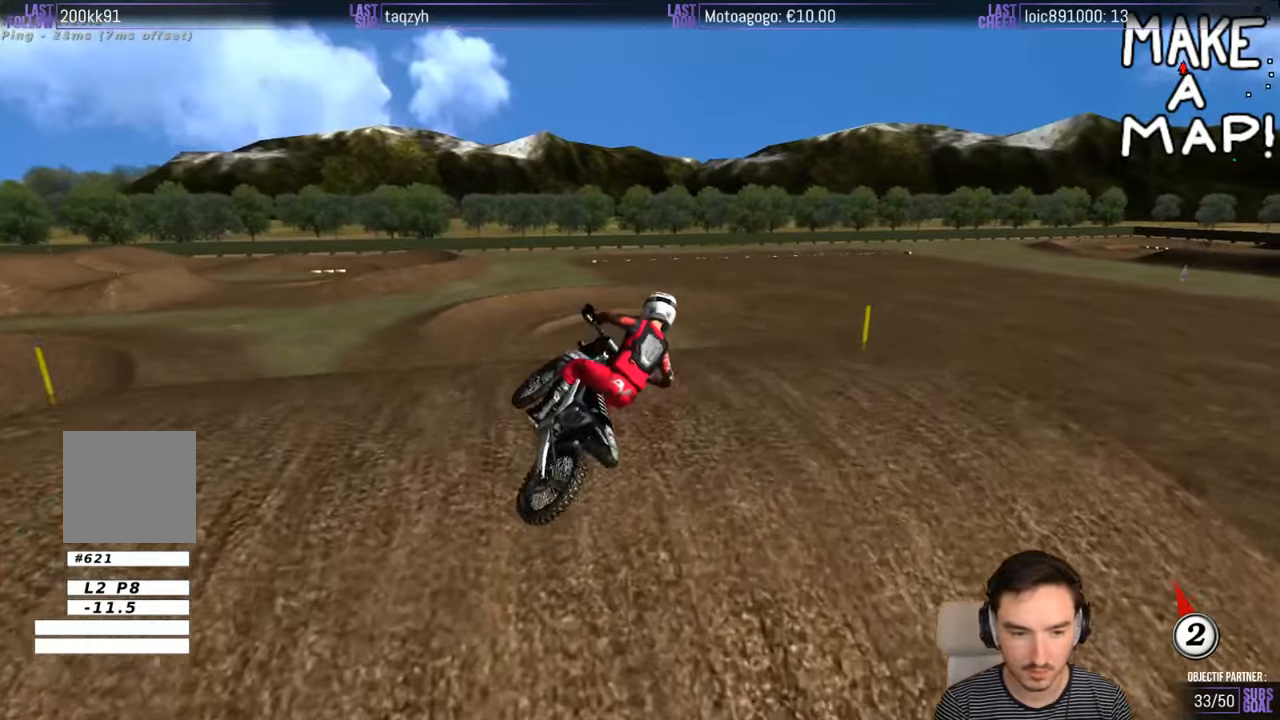
{"buttons": ["X", "L2"], "left_stick": "left", "right_stick": "center", "events": [[50, "R2", "up"], [200, "X", "down"], [284, "X", "up"], [284, "left_stick", "left"], [400, "L2", "down"], [450, "X", "down"]]}
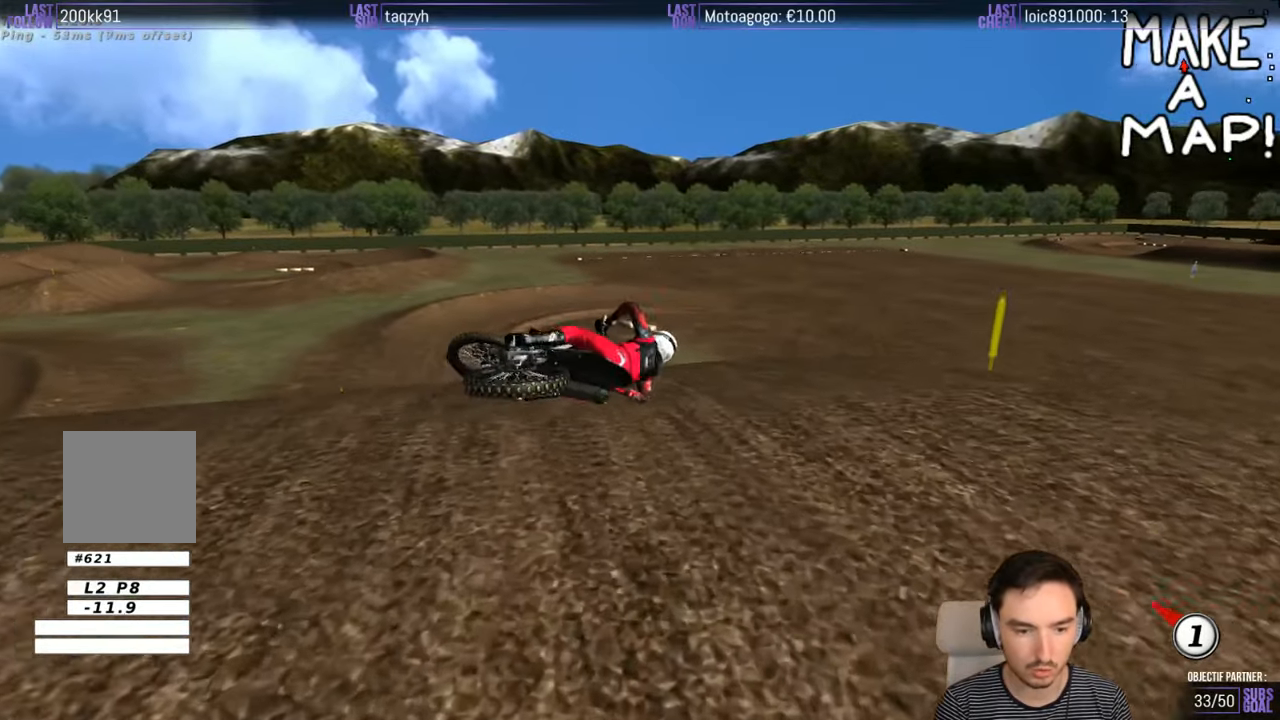
{"buttons": ["X", "Y", "L2"], "left_stick": "left", "right_stick": "center", "events": [[84, "Y", "down"], [300, "X", "up"], [484, "X", "down"]]}
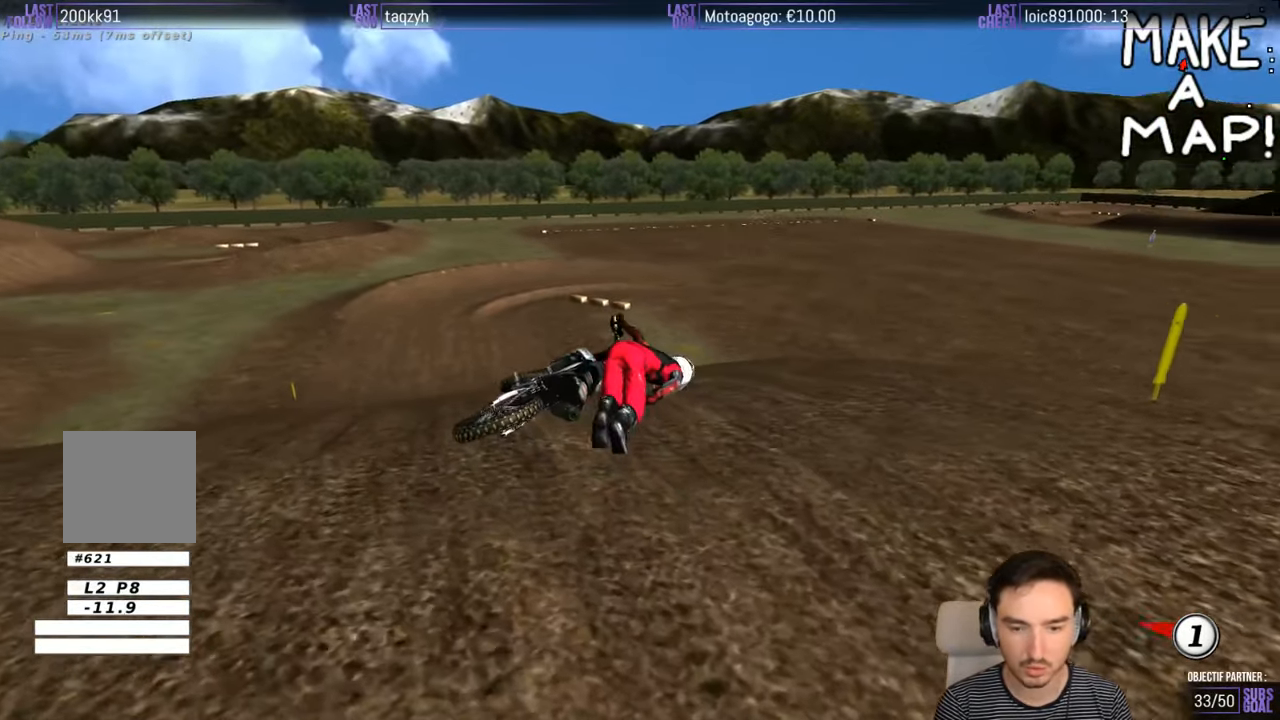
{"buttons": [], "left_stick": "center", "right_stick": "center", "events": [[150, "X", "up"], [167, "L2", "up"], [250, "Y", "up"], [250, "left_stick", "center"]]}
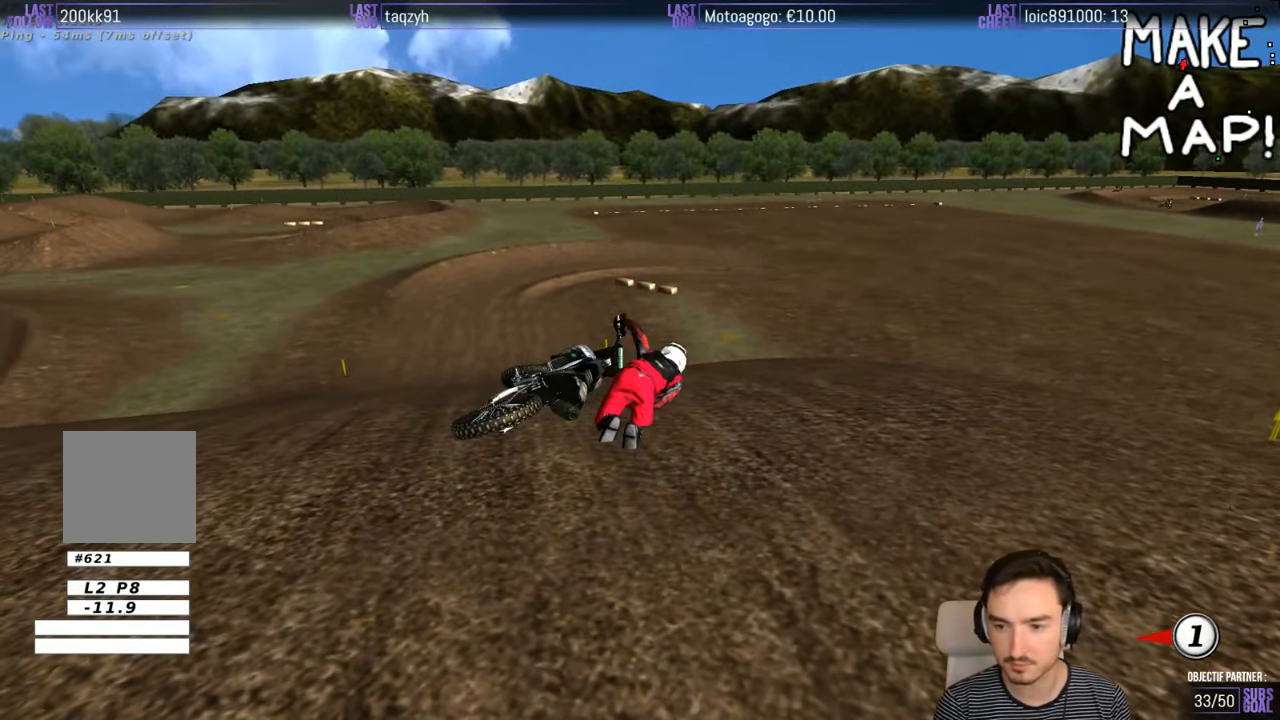
{"buttons": [], "left_stick": "center", "right_stick": "center", "events": []}
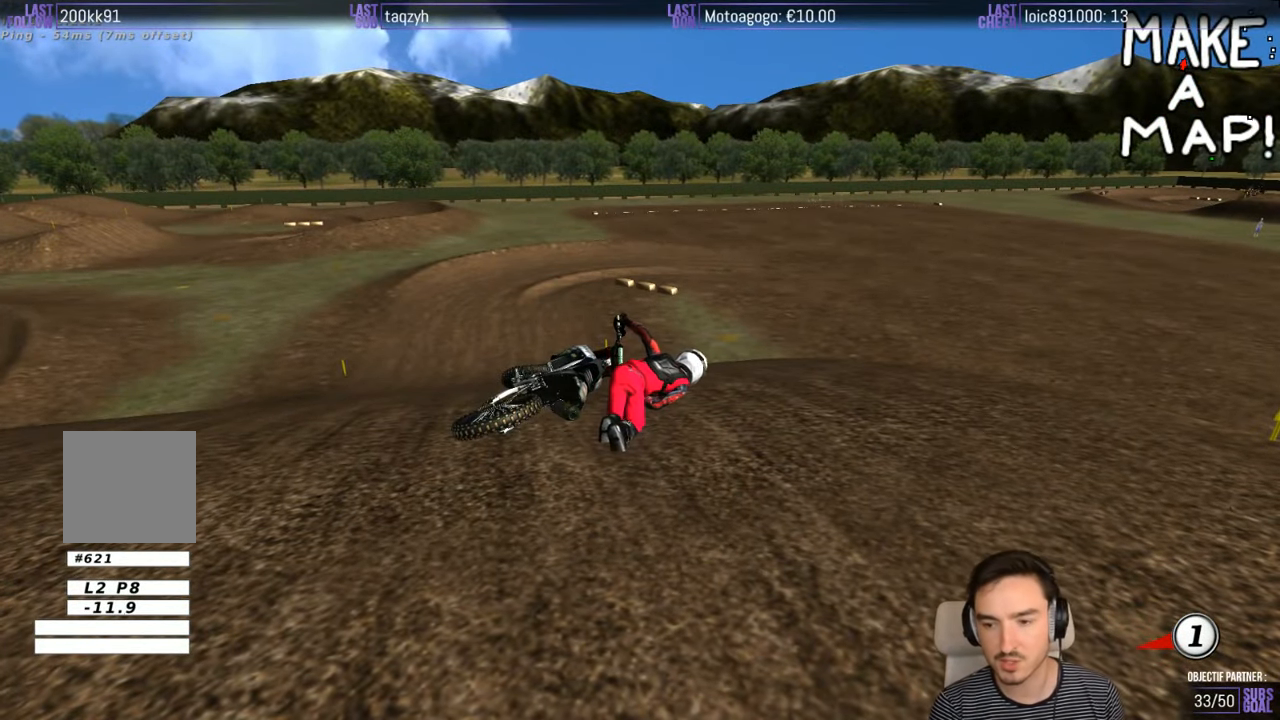
{"buttons": [], "left_stick": "center", "right_stick": "center", "events": []}
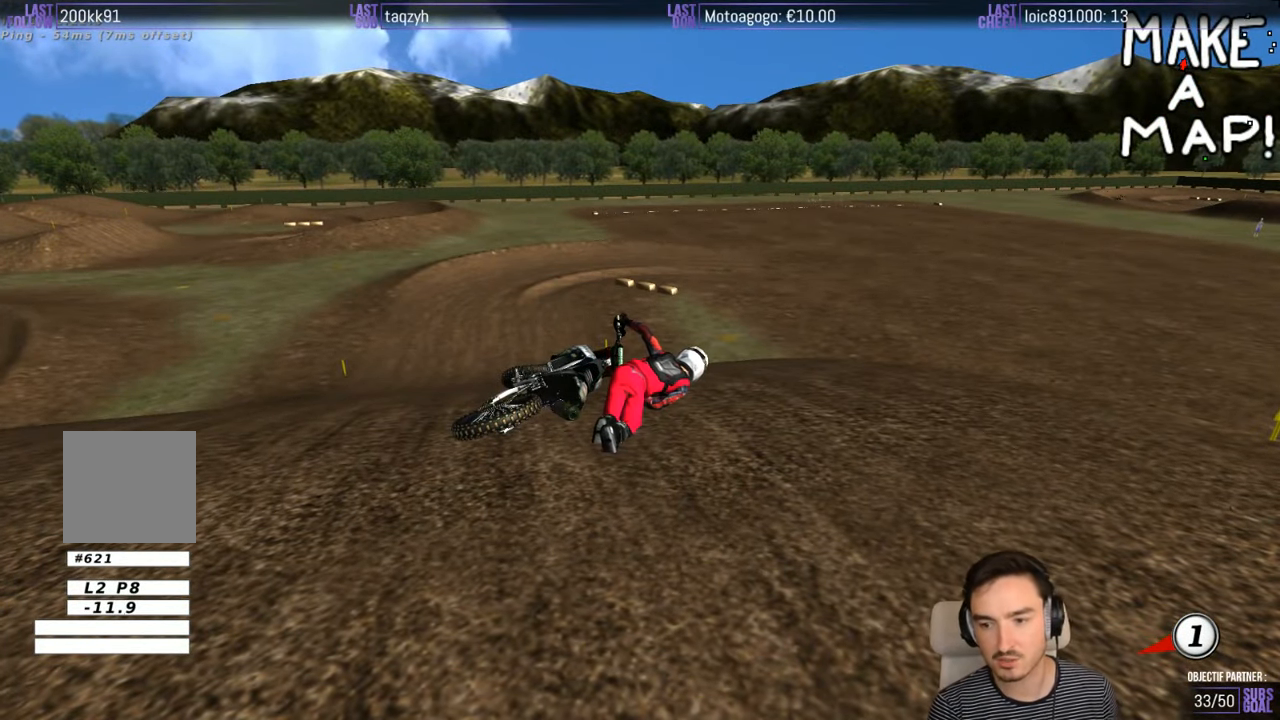
{"buttons": [], "left_stick": "center", "right_stick": "center", "events": []}
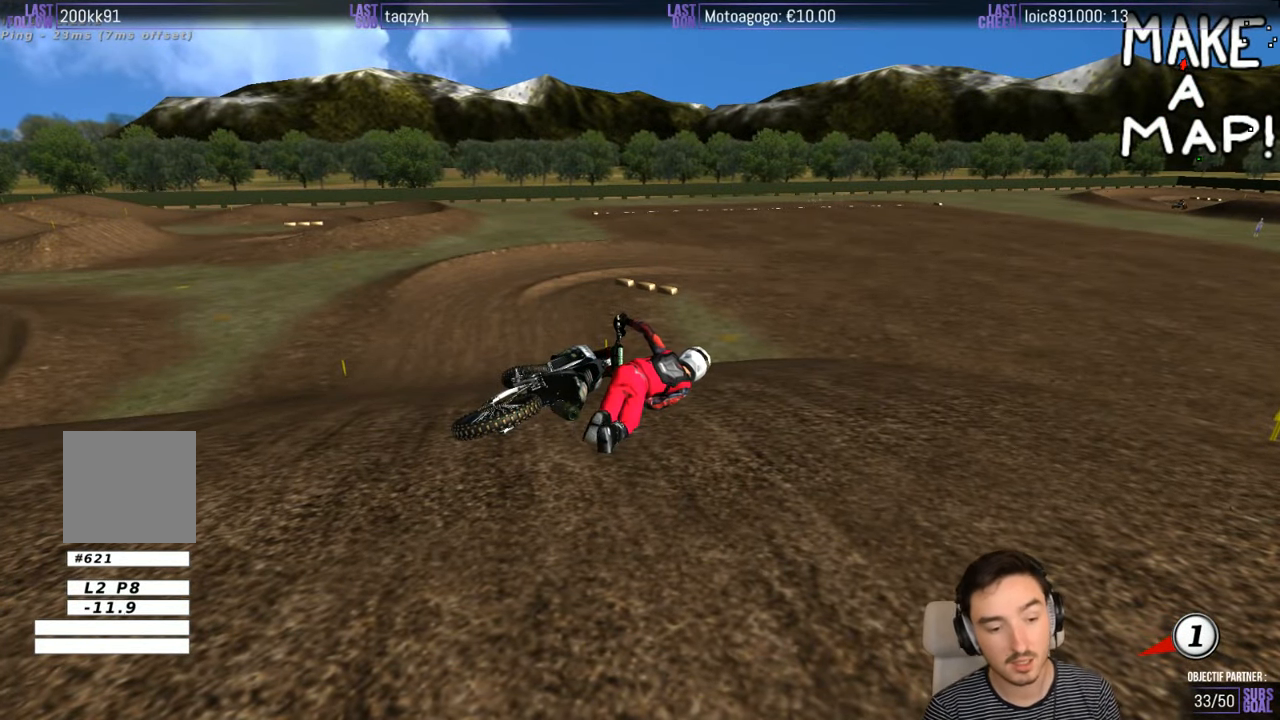
{"buttons": ["Y"], "left_stick": "up", "right_stick": "center", "events": [[467, "Y", "down"], [467, "left_stick", "up"]]}
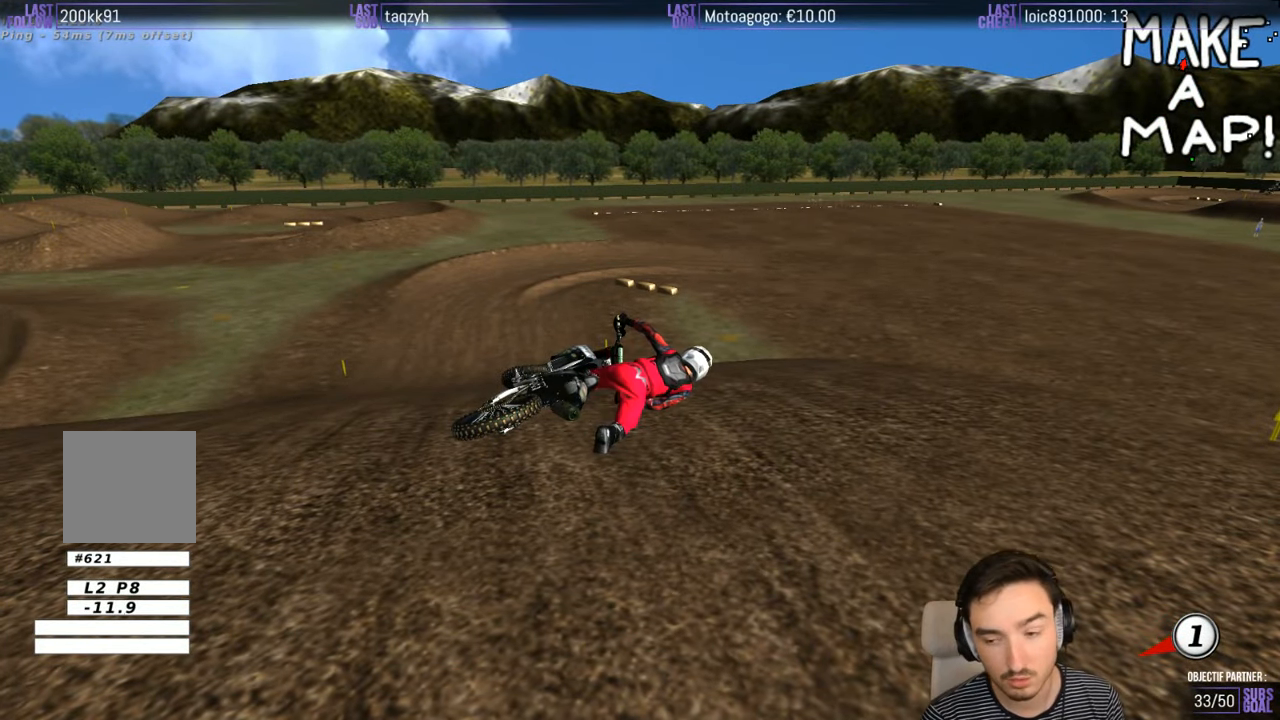
{"buttons": ["X", "Y"], "left_stick": "left", "right_stick": "center", "events": [[67, "left_stick", "up-left"], [217, "left_stick", "left"], [367, "X", "down"]]}
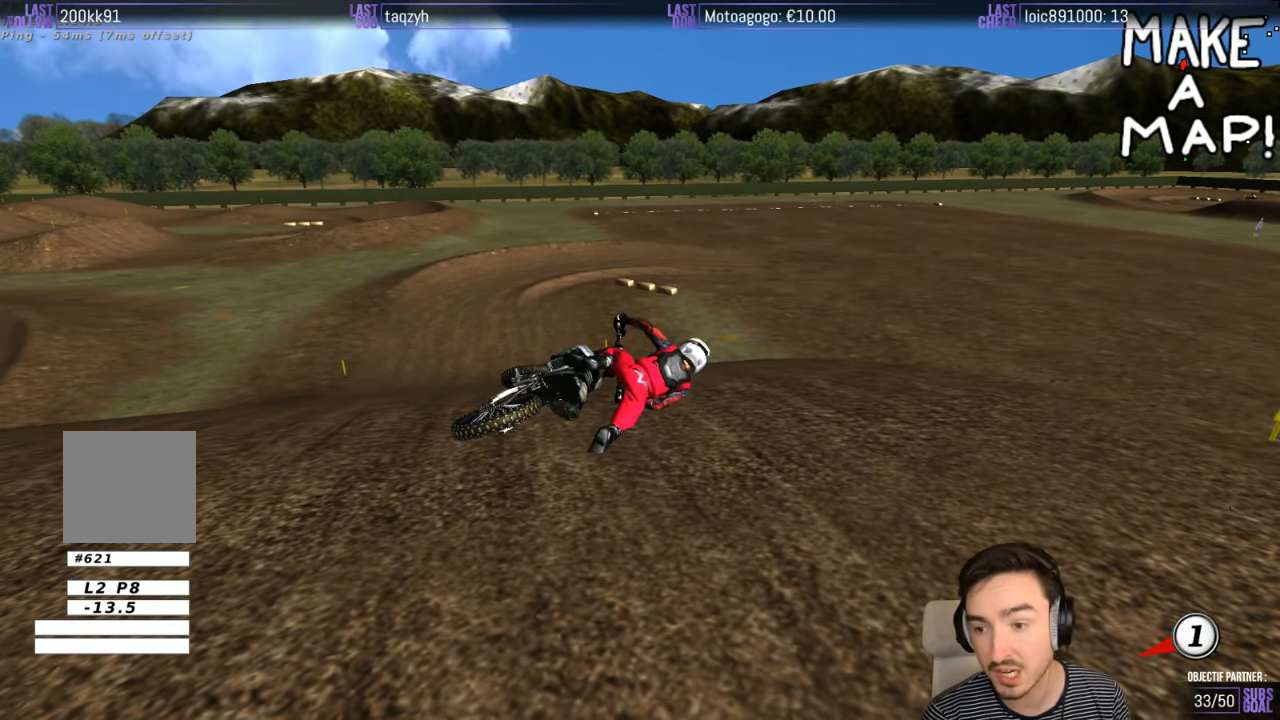
{"buttons": ["X", "Y"], "left_stick": "left", "right_stick": "center", "events": []}
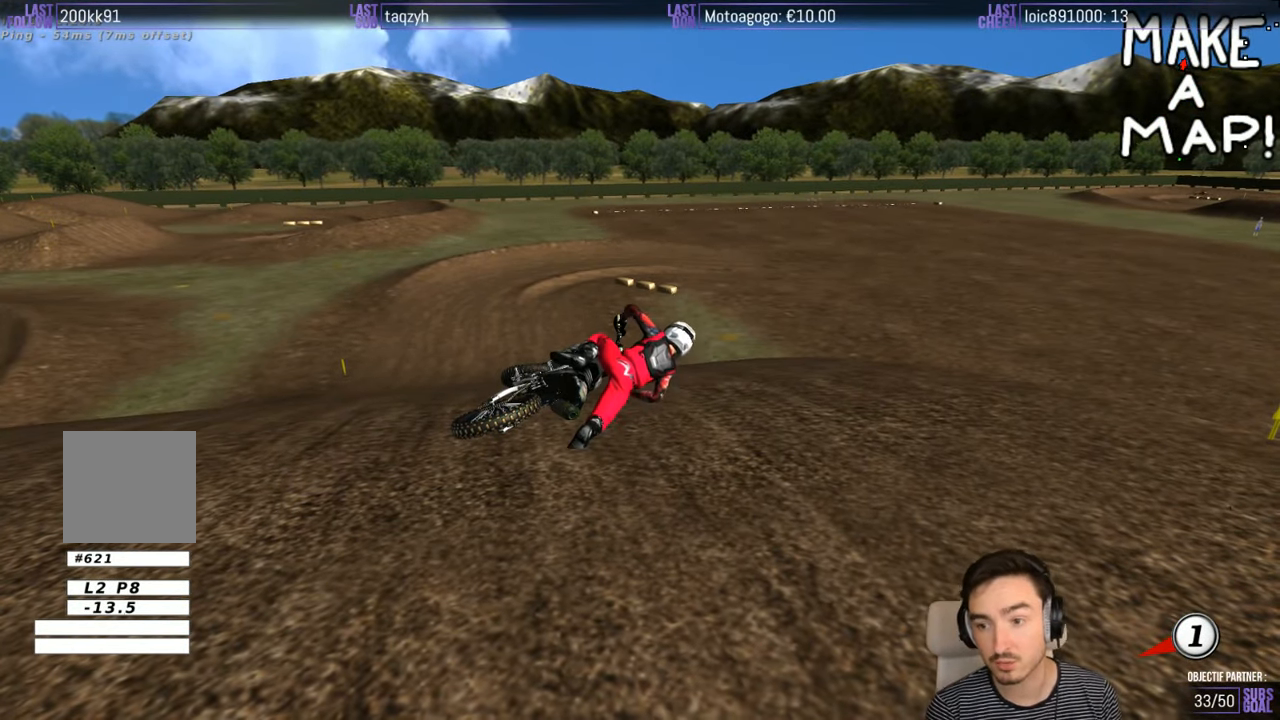
{"buttons": ["X", "Y"], "left_stick": "left", "right_stick": "center", "events": []}
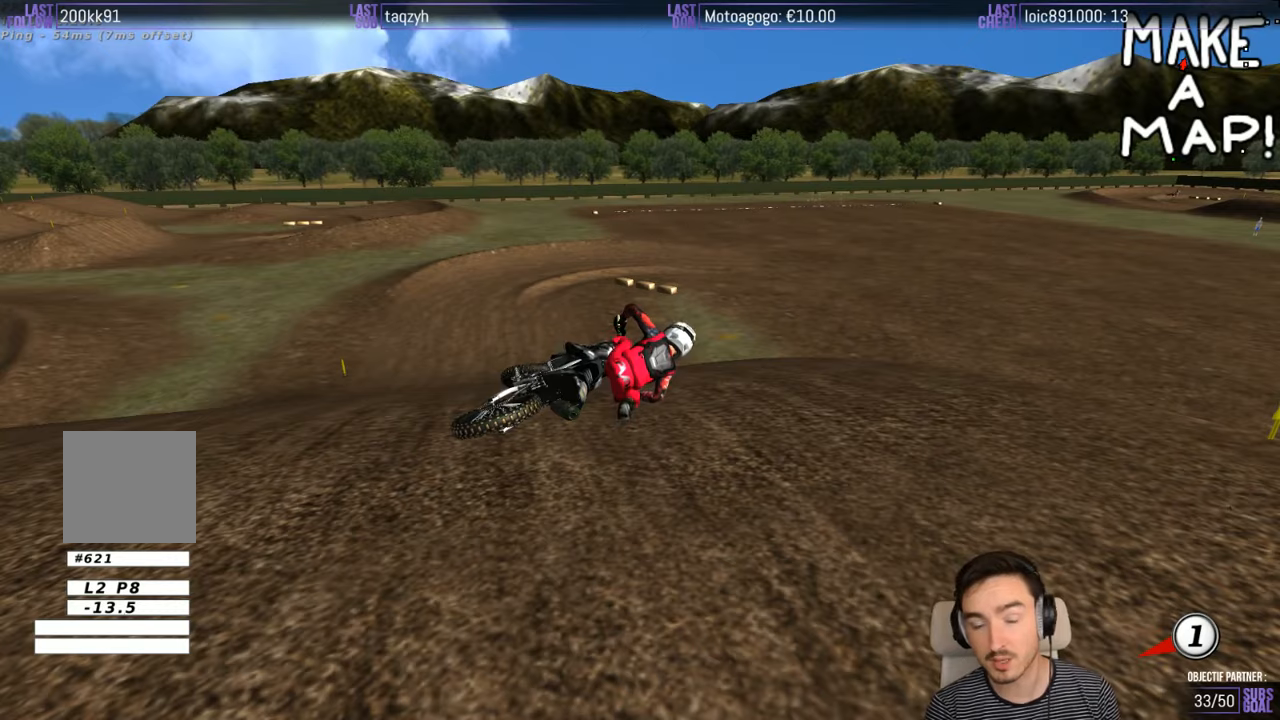
{"buttons": ["Y"], "left_stick": "left", "right_stick": "center", "events": [[83, "X", "up"], [233, "X", "down"], [416, "X", "up"]]}
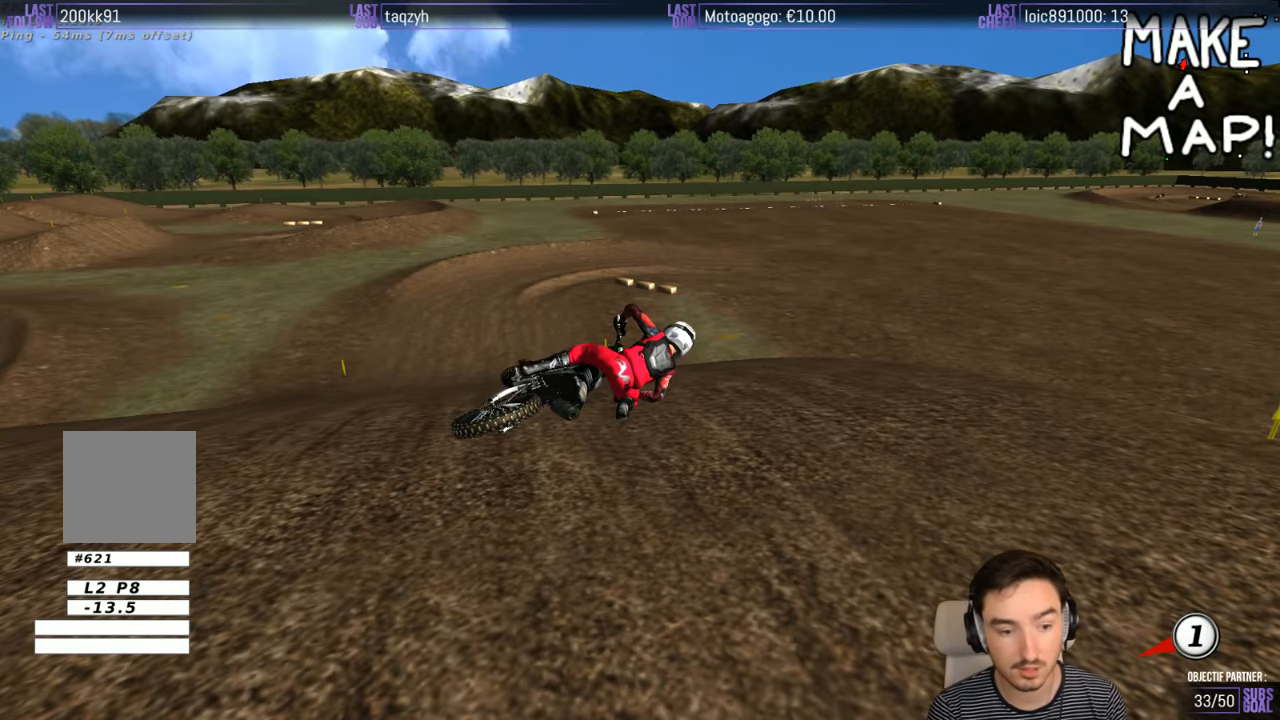
{"buttons": ["X", "Y"], "left_stick": "left", "right_stick": "center", "events": [[33, "X", "down"], [216, "X", "up"], [316, "X", "down"], [416, "X", "up"], [483, "X", "down"]]}
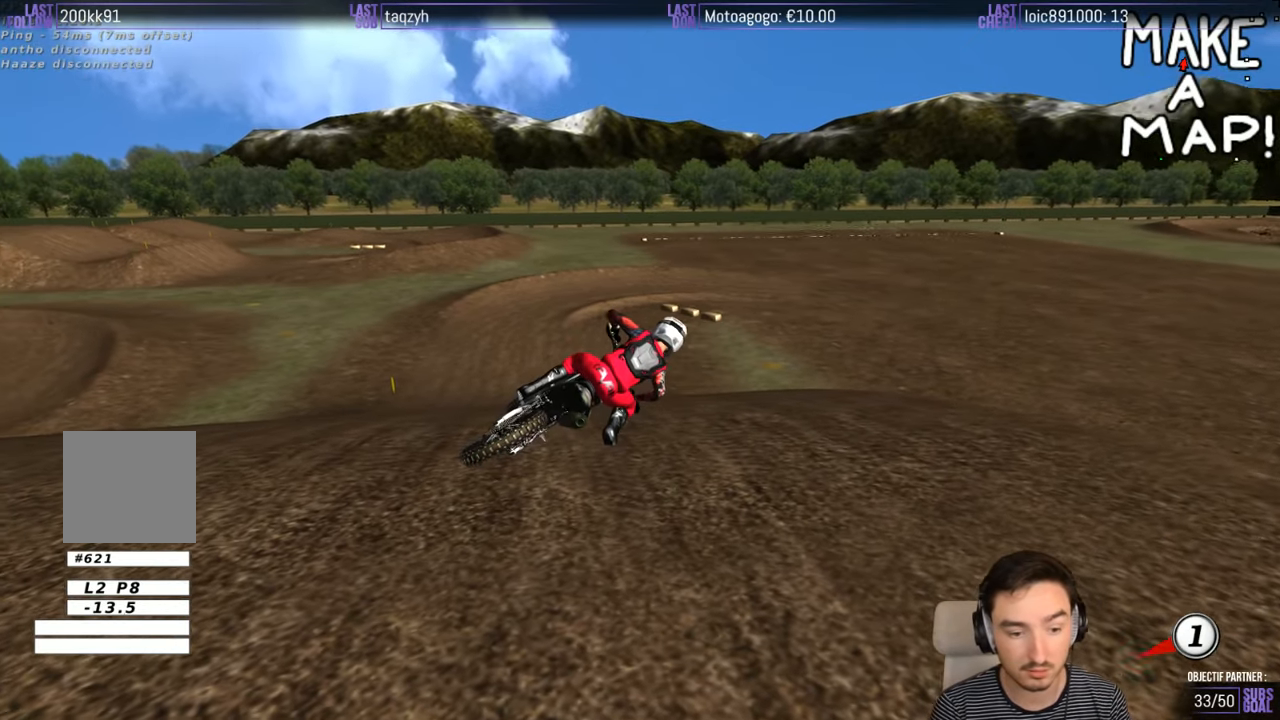
{"buttons": ["X", "Y"], "left_stick": "left", "right_stick": "center", "events": []}
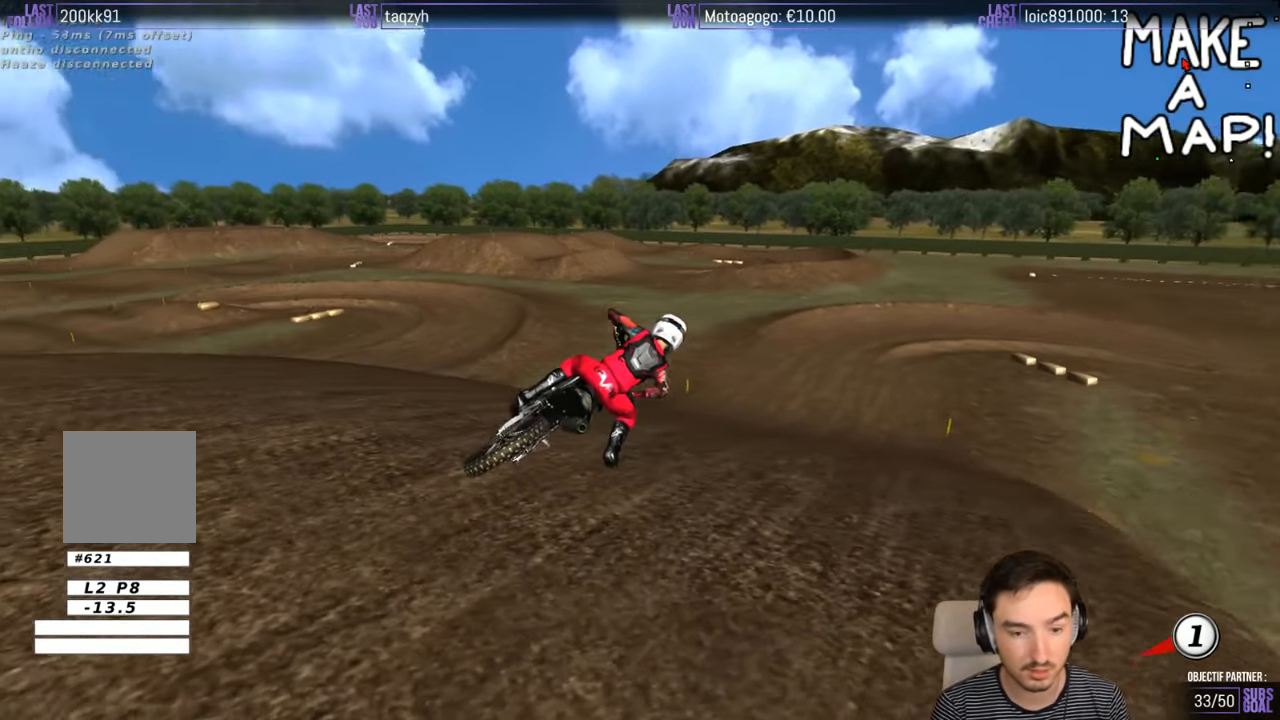
{"buttons": ["X", "Y", "R2"], "left_stick": "left", "right_stick": "center", "events": [[50, "R2", "down"]]}
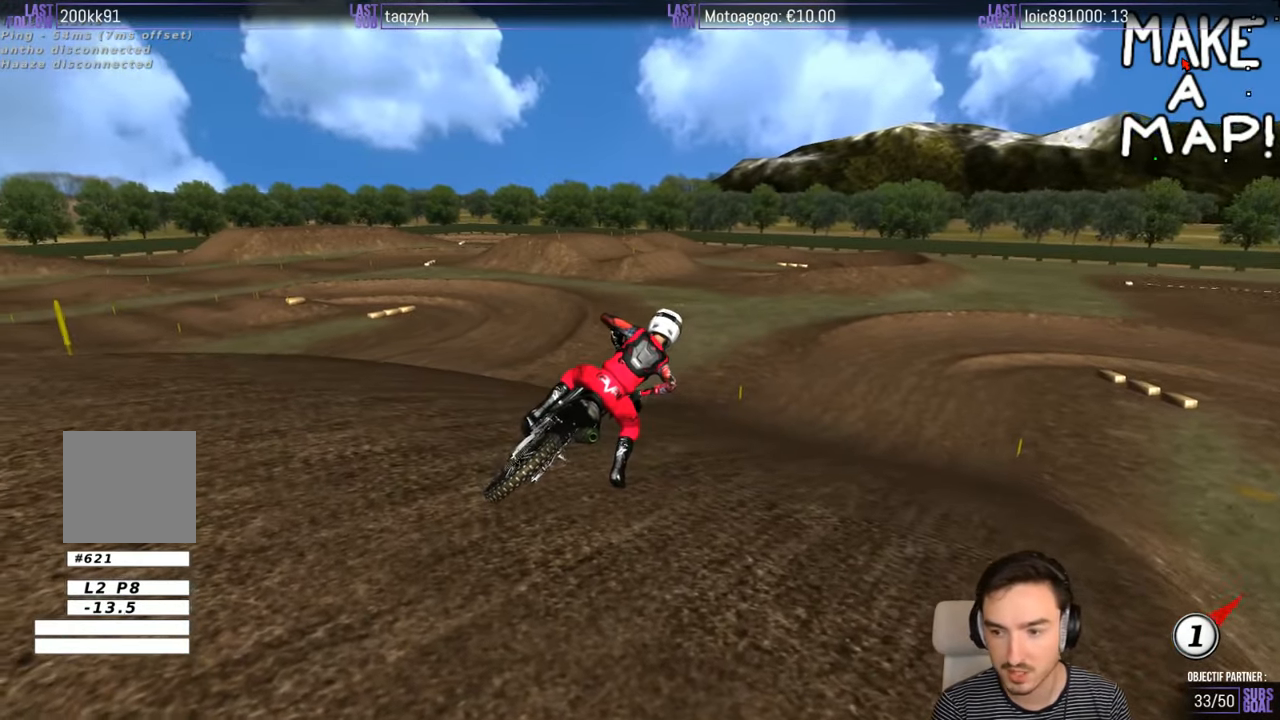
{"buttons": ["R2"], "left_stick": "center", "right_stick": "center", "events": [[100, "X", "up"], [133, "Y", "up"], [200, "left_stick", "center"]]}
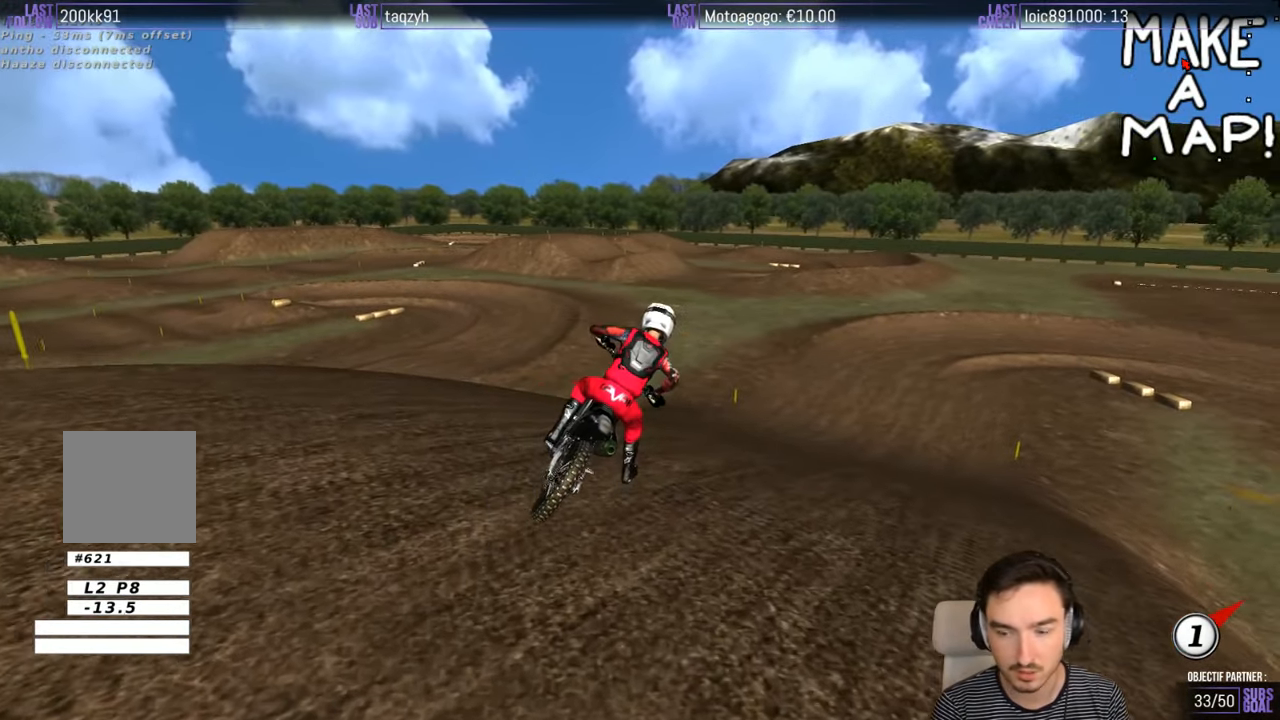
{"buttons": ["R2"], "left_stick": "center", "right_stick": "center", "events": []}
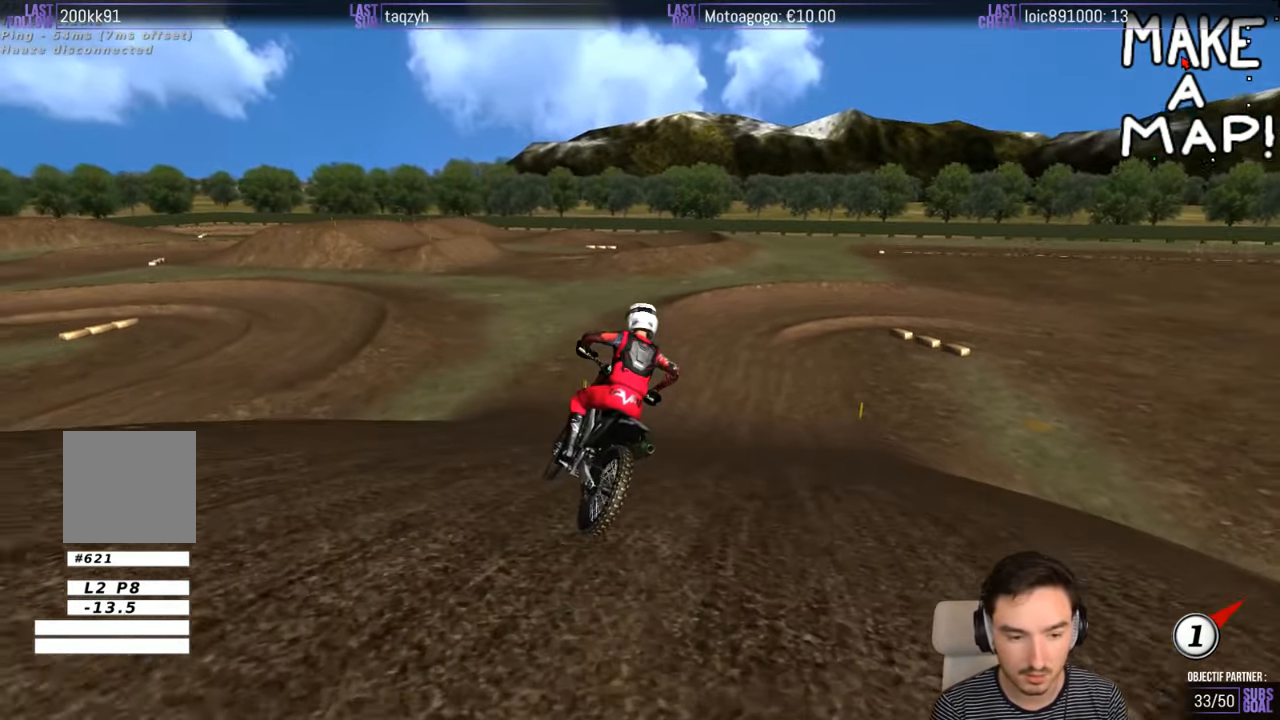
{"buttons": ["R2"], "left_stick": "center", "right_stick": "center", "events": [[183, "left_stick", "right"], [350, "left_stick", "center"]]}